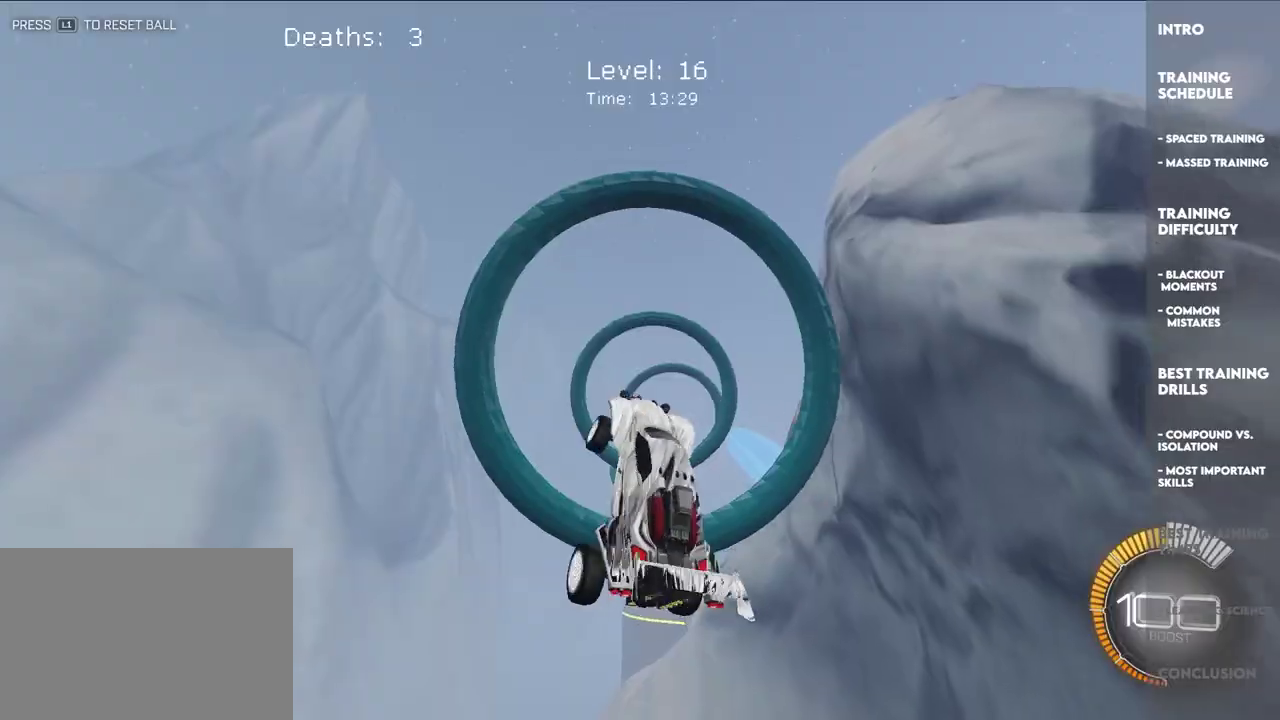
Gameplay with a controller (PlayStation layout); each line is a JSON object with the inputs held at the frame after it (dt_ms = milliseconds from this image to that frame). "events" lists button and stick changes between this image and that frame as [ms after this image, input, new state], when the widget could be followed in between. This overlay highlights the sticks when they move; stick clicks (L3 R3) are not distinguishable. This document gives stick clicks only as held states, not as events. Not read: R3 right_stick.
{"dt_ms": 500, "buttons": ["SQUARE", "L2"], "left_stick": "right", "events": [[100, "L2", "down"], [283, "L2", "up"], [483, "L2", "down"]]}
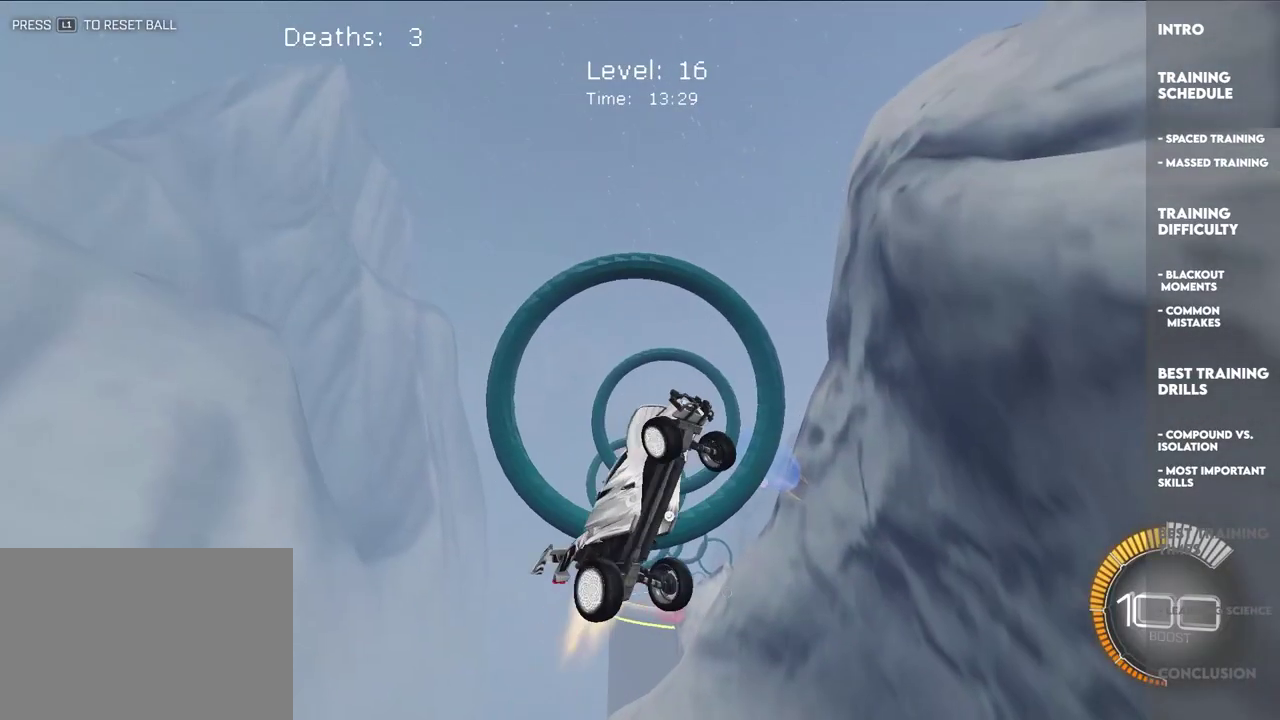
{"dt_ms": 500, "buttons": ["SQUARE"], "left_stick": "down-left", "events": [[133, "left_stick", "center"], [333, "left_stick", "up-left"], [350, "L2", "up"], [500, "left_stick", "down-left"]]}
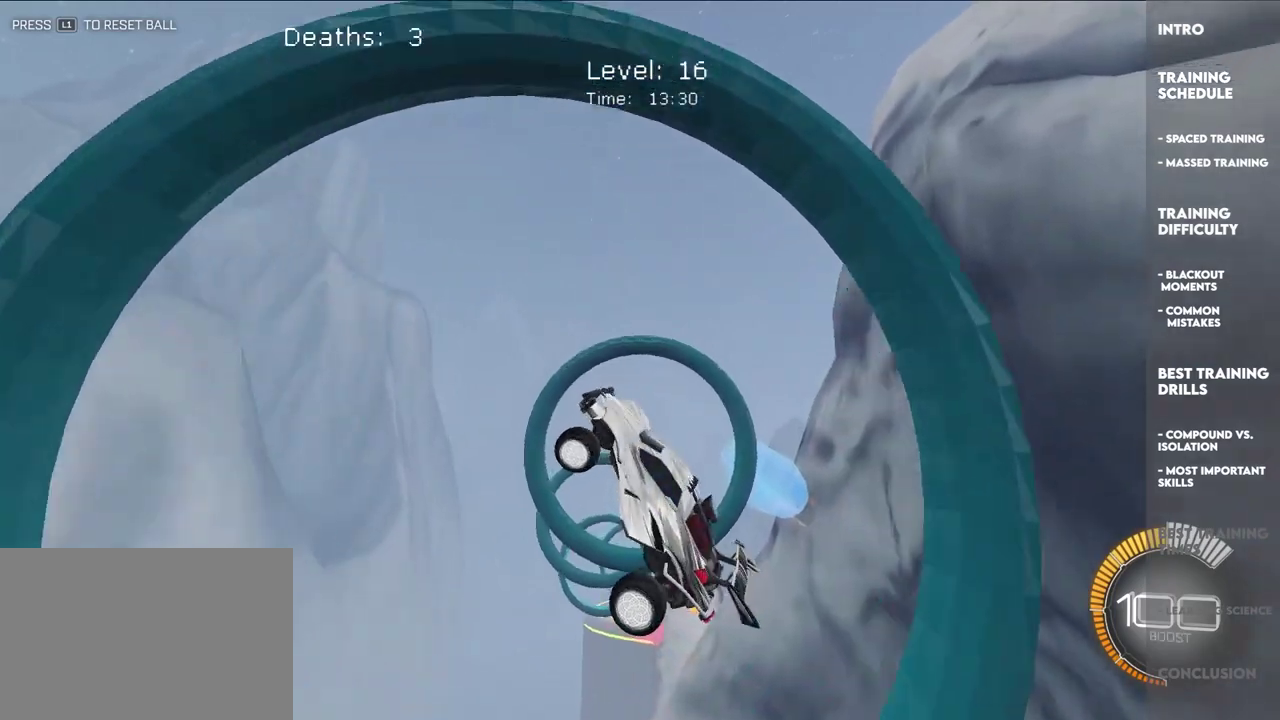
{"dt_ms": 500, "buttons": ["SQUARE"], "left_stick": "down", "events": [[117, "left_stick", "down-right"], [217, "left_stick", "up-right"], [283, "L2", "down"], [317, "left_stick", "center"], [400, "L2", "up"], [433, "left_stick", "down"]]}
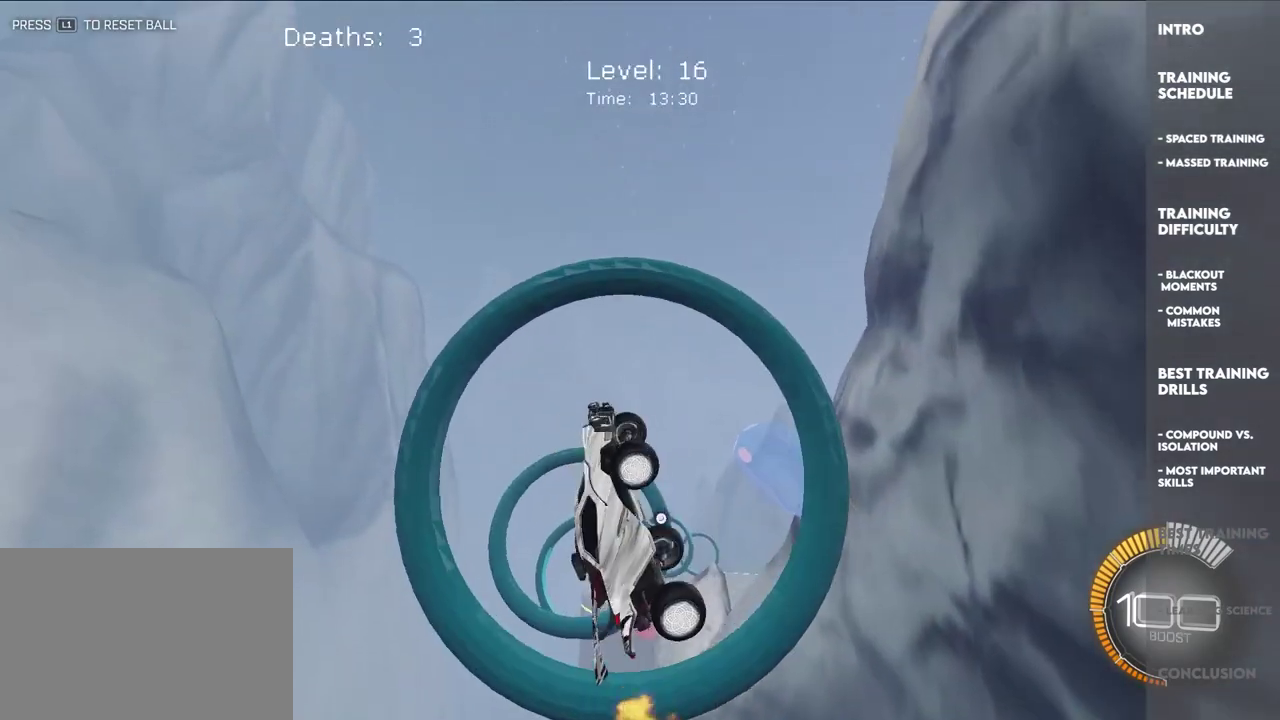
{"dt_ms": 500, "buttons": ["SQUARE"], "left_stick": "down-right"}
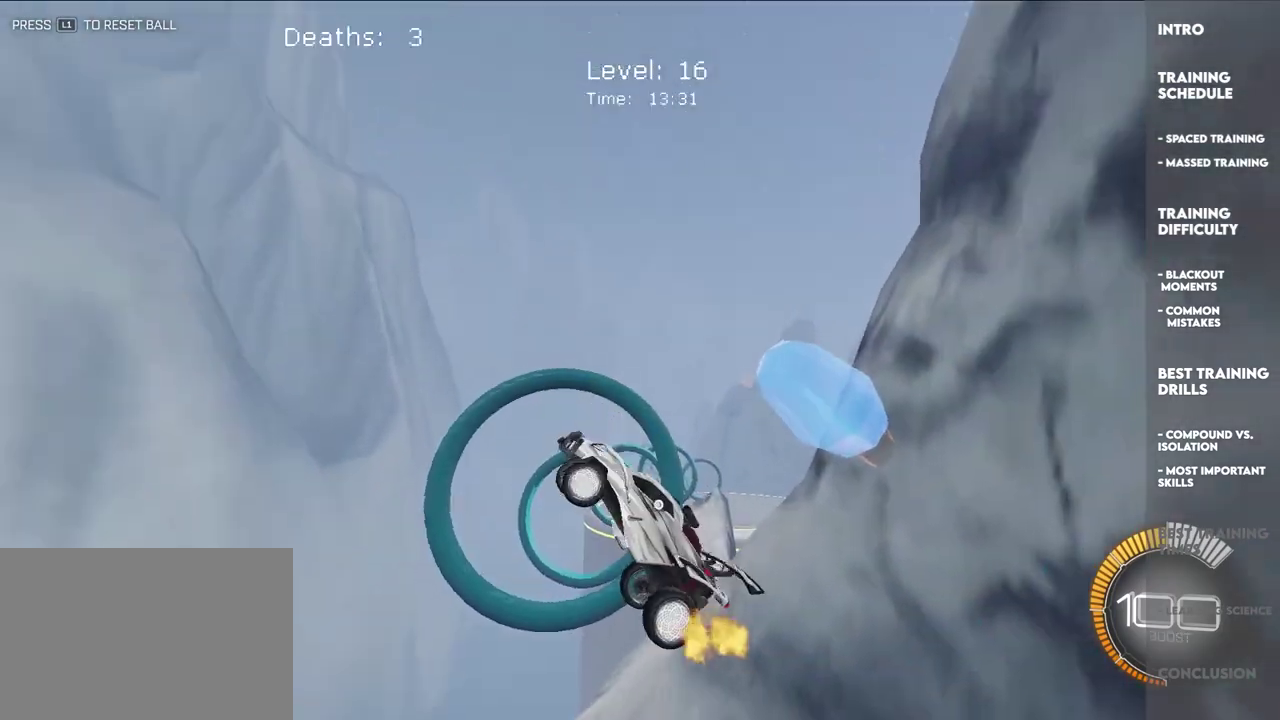
{"dt_ms": 500, "buttons": ["CROSS", "L2", "R1"], "left_stick": "down-left"}
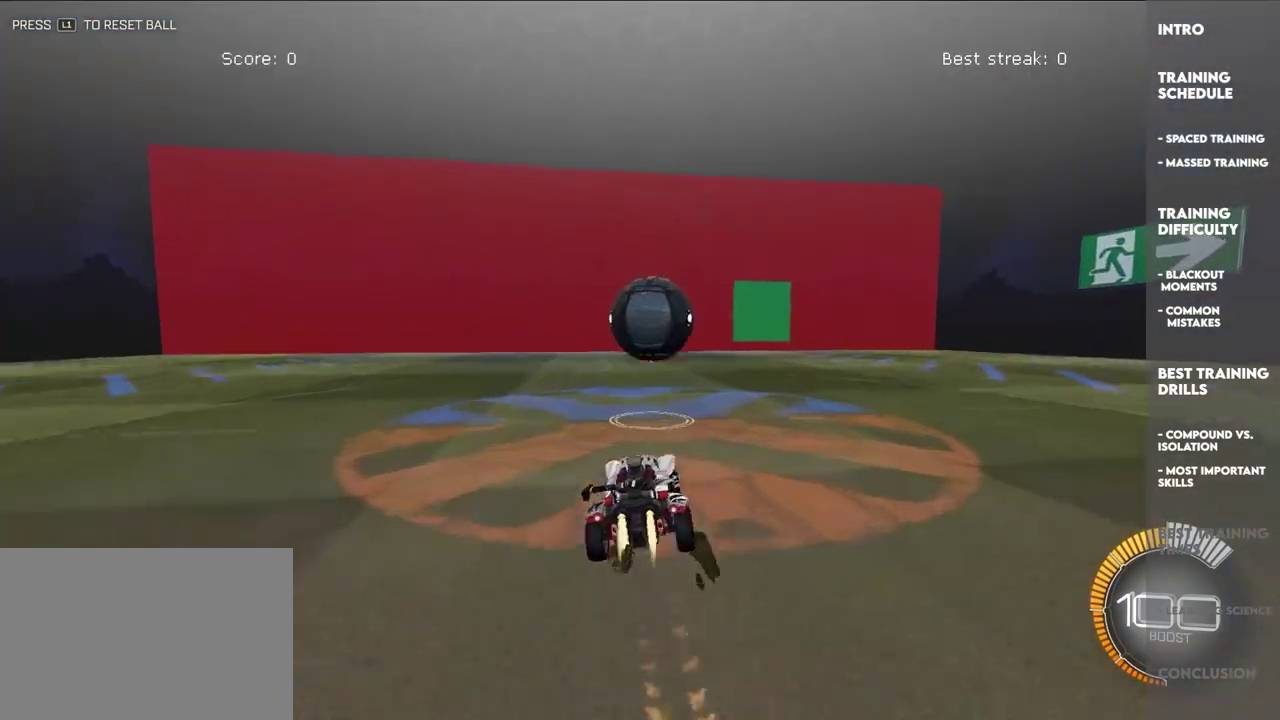
{"dt_ms": 500, "buttons": ["CROSS", "R1"], "left_stick": "down-right", "events": [[17, "left_stick", "center"], [33, "R1", "up"], [50, "CROSS", "up"], [133, "left_stick", "up-right"], [183, "CROSS", "down"], [183, "R1", "down"], [283, "left_stick", "down"], [383, "left_stick", "down-right"], [450, "L2", "up"]]}
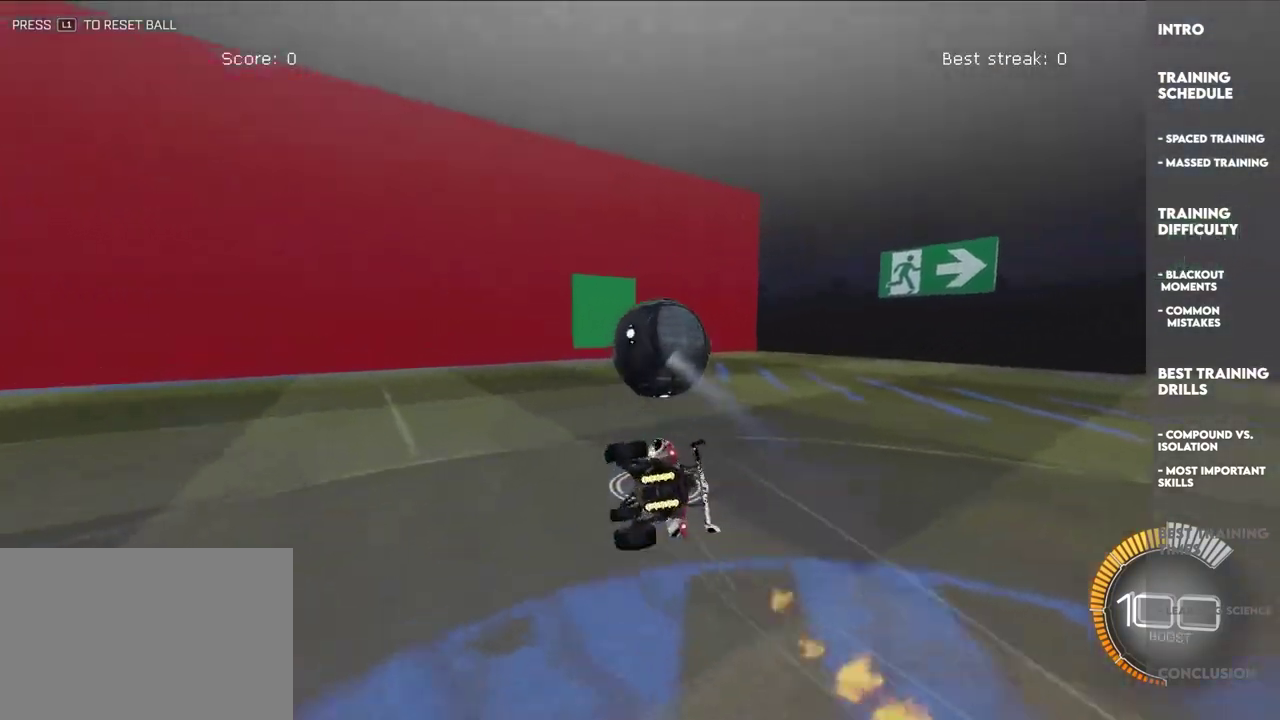
{"dt_ms": 500, "buttons": ["CROSS", "L2", "R1"], "left_stick": "down-right", "events": [[167, "L2", "down"]]}
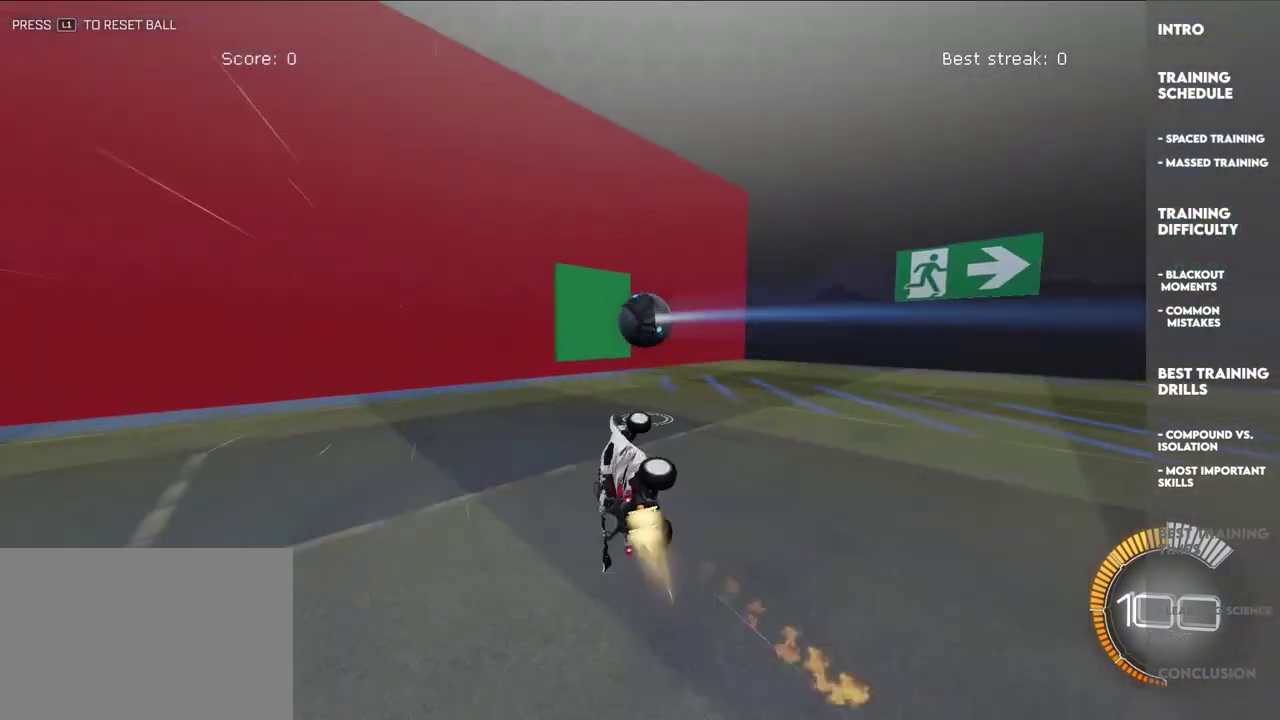
{"dt_ms": 500, "buttons": [], "left_stick": "center", "events": [[83, "L2", "up"], [167, "left_stick", "center"], [183, "CROSS", "up"], [183, "R1", "up"]]}
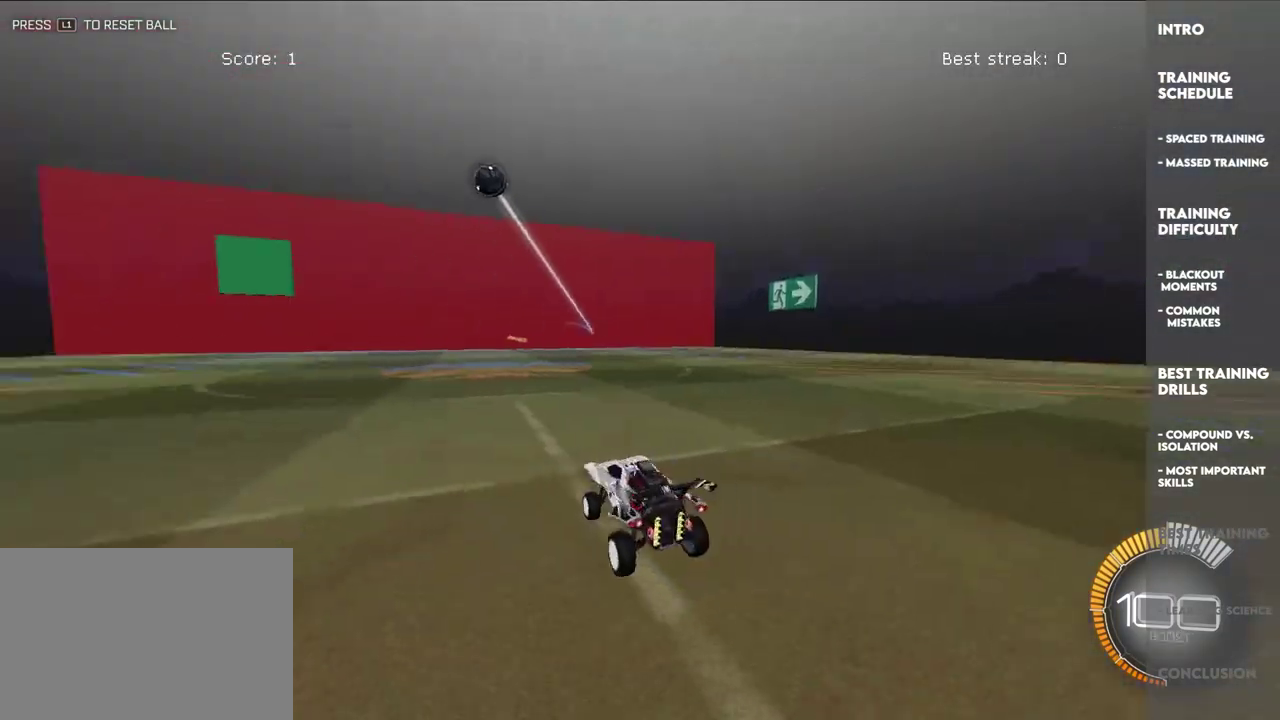
{"dt_ms": 500, "buttons": [], "left_stick": "up-right", "events": [[33, "left_stick", "up"], [150, "L2", "down"], [350, "L2", "up"], [383, "left_stick", "up-right"]]}
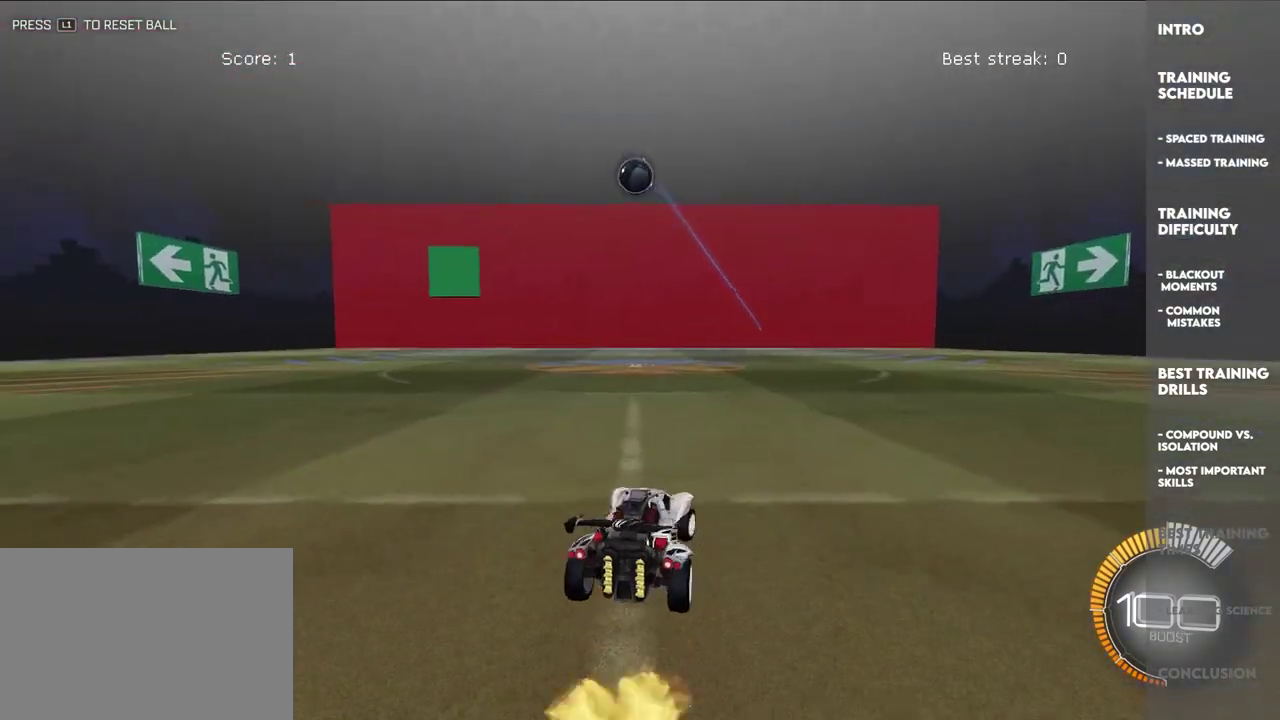
{"dt_ms": 500, "buttons": ["L2"], "left_stick": "up-left"}
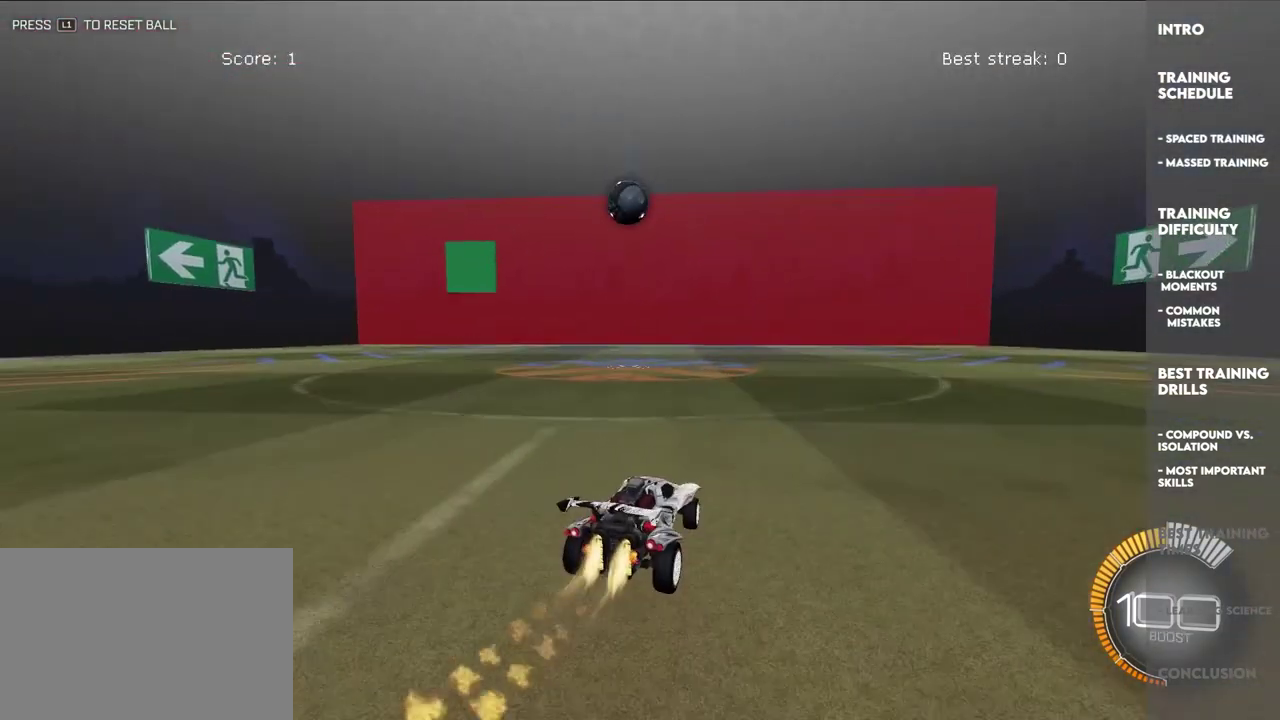
{"dt_ms": 500, "buttons": [], "left_stick": "up"}
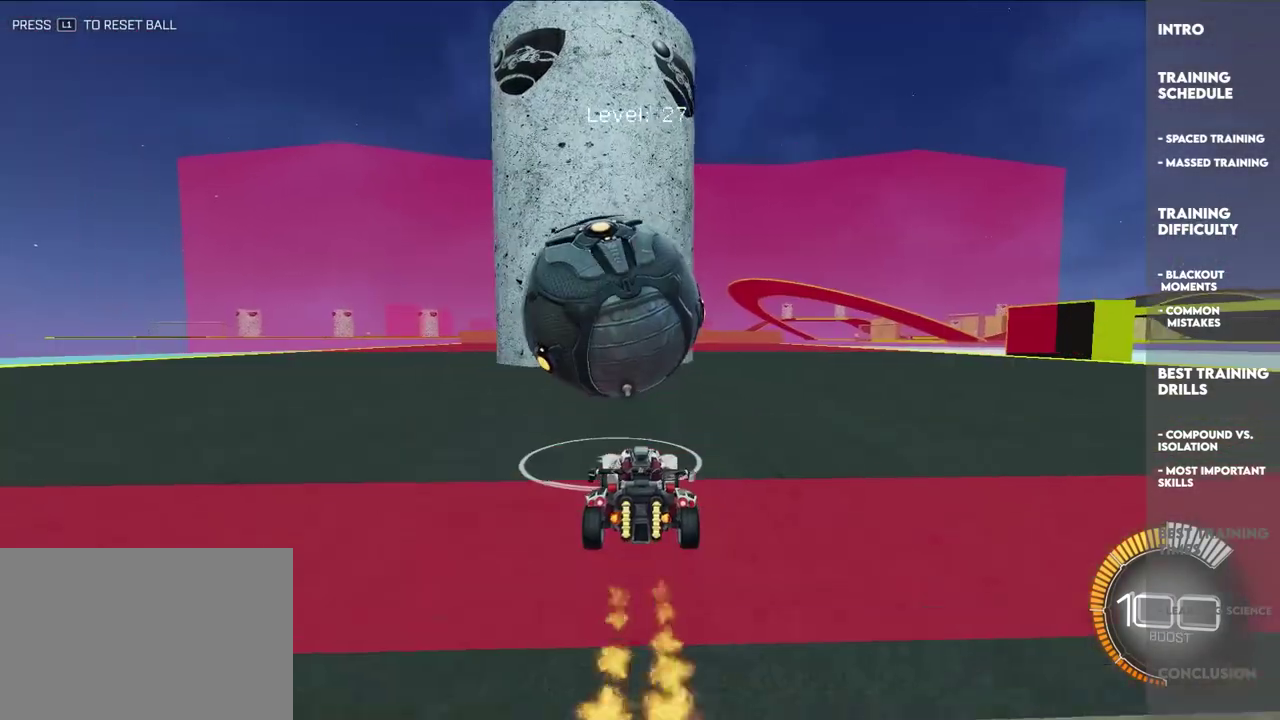
{"dt_ms": 500, "buttons": ["L2"], "left_stick": "up-left"}
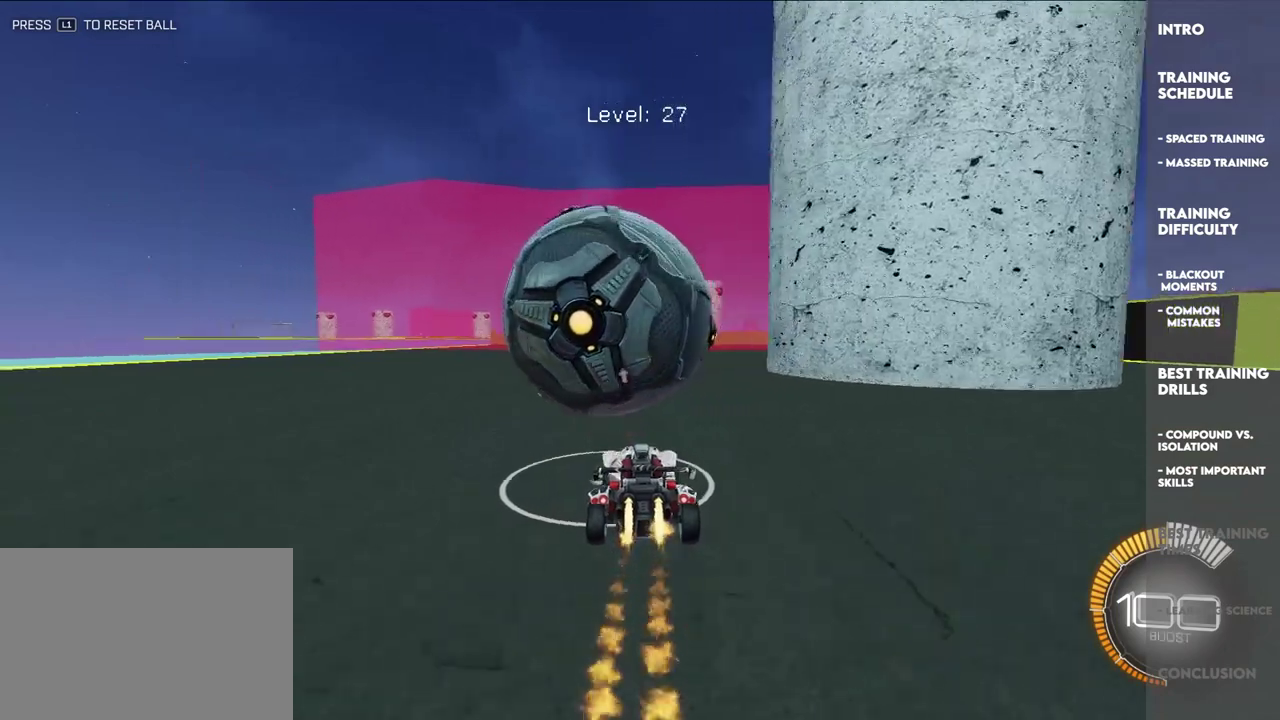
{"dt_ms": 500, "buttons": [], "left_stick": "up"}
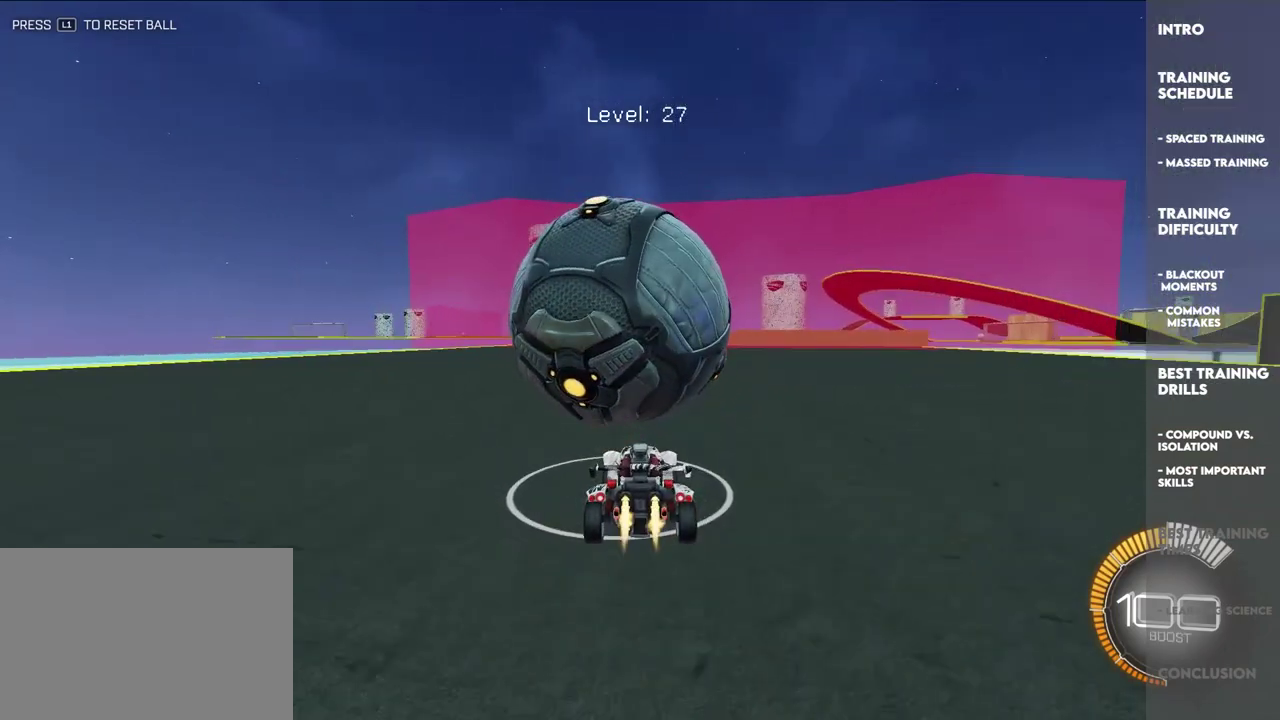
{"dt_ms": 500, "buttons": [], "left_stick": "center"}
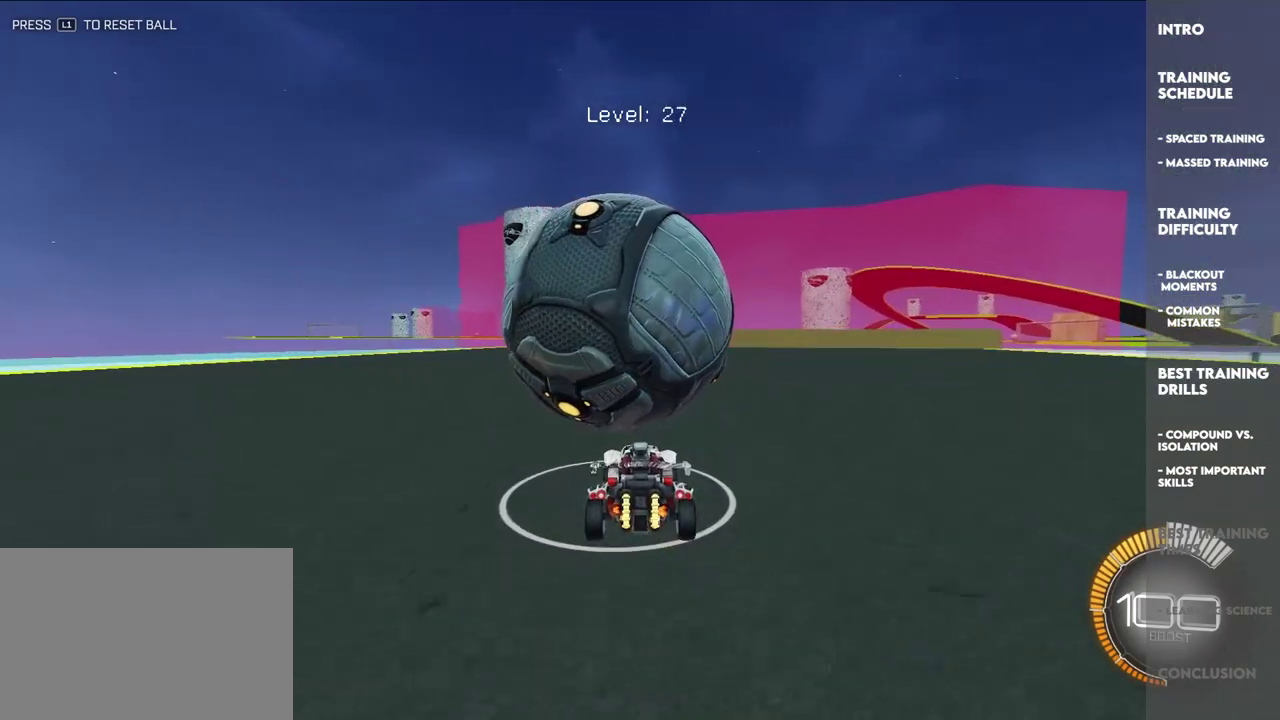
{"dt_ms": 500, "buttons": ["L2"], "left_stick": "up-right"}
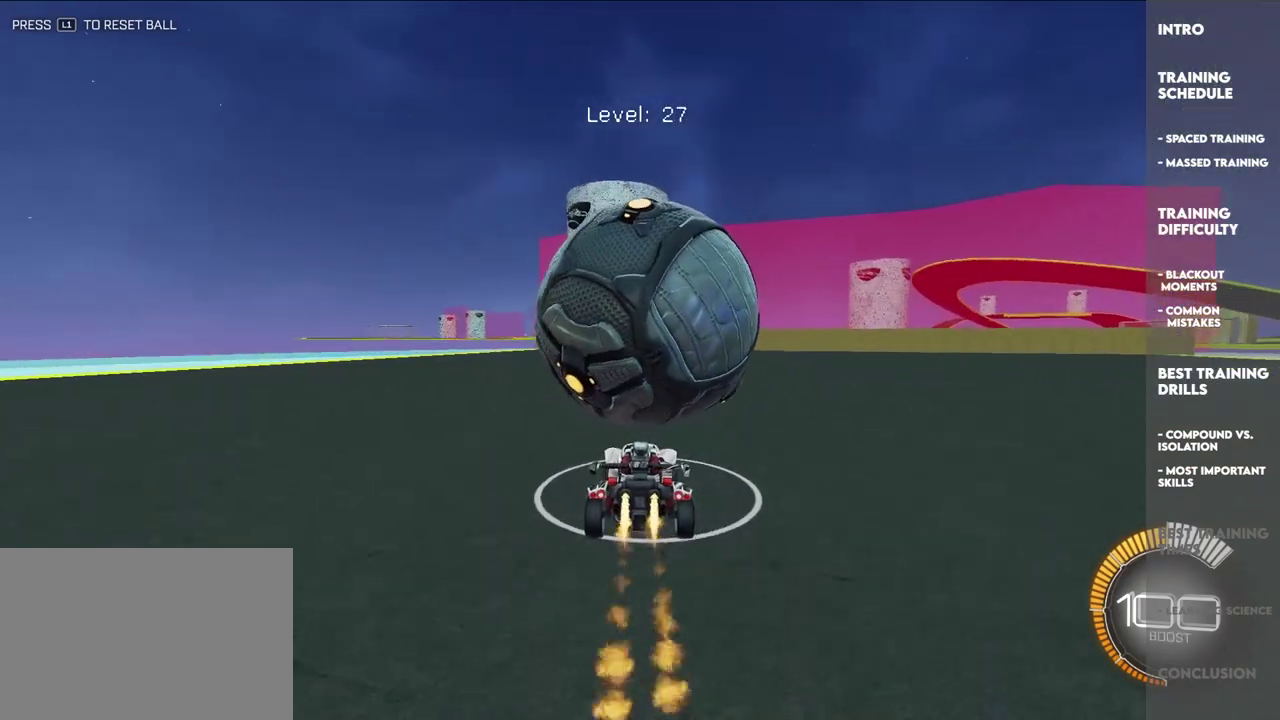
{"dt_ms": 500, "buttons": [], "left_stick": "center"}
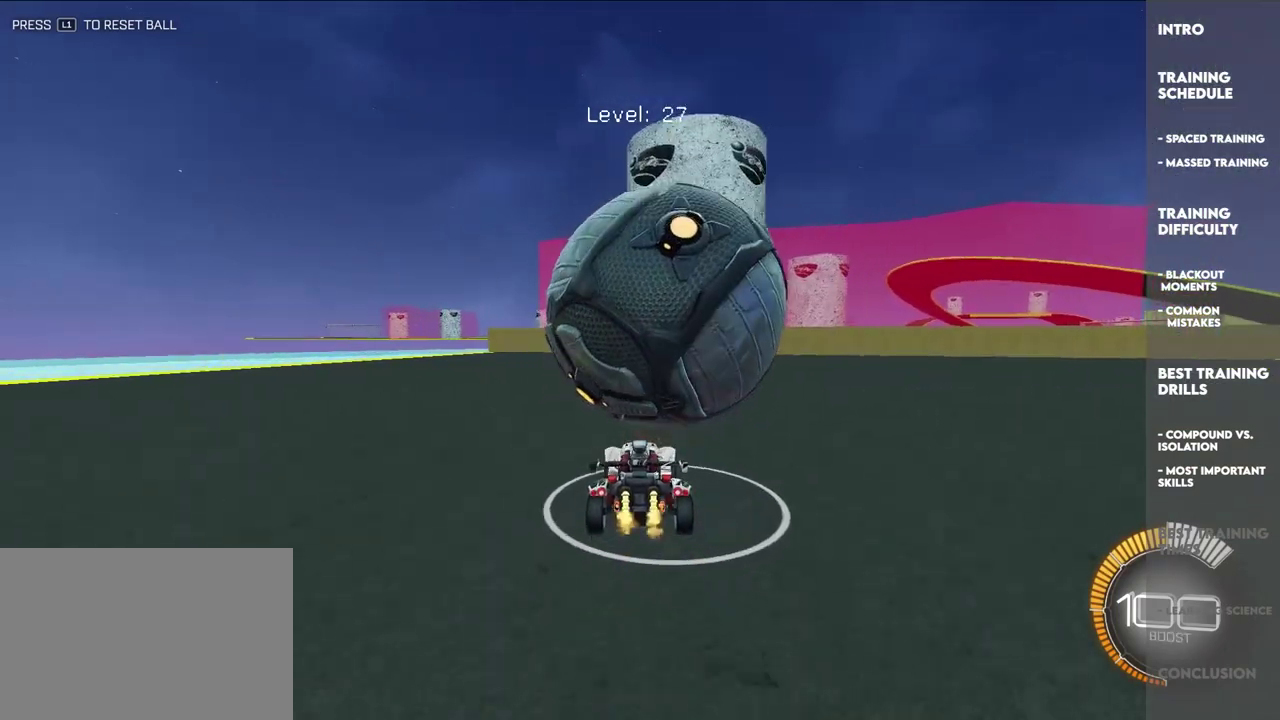
{"dt_ms": 1000, "buttons": [], "left_stick": "center", "events": []}
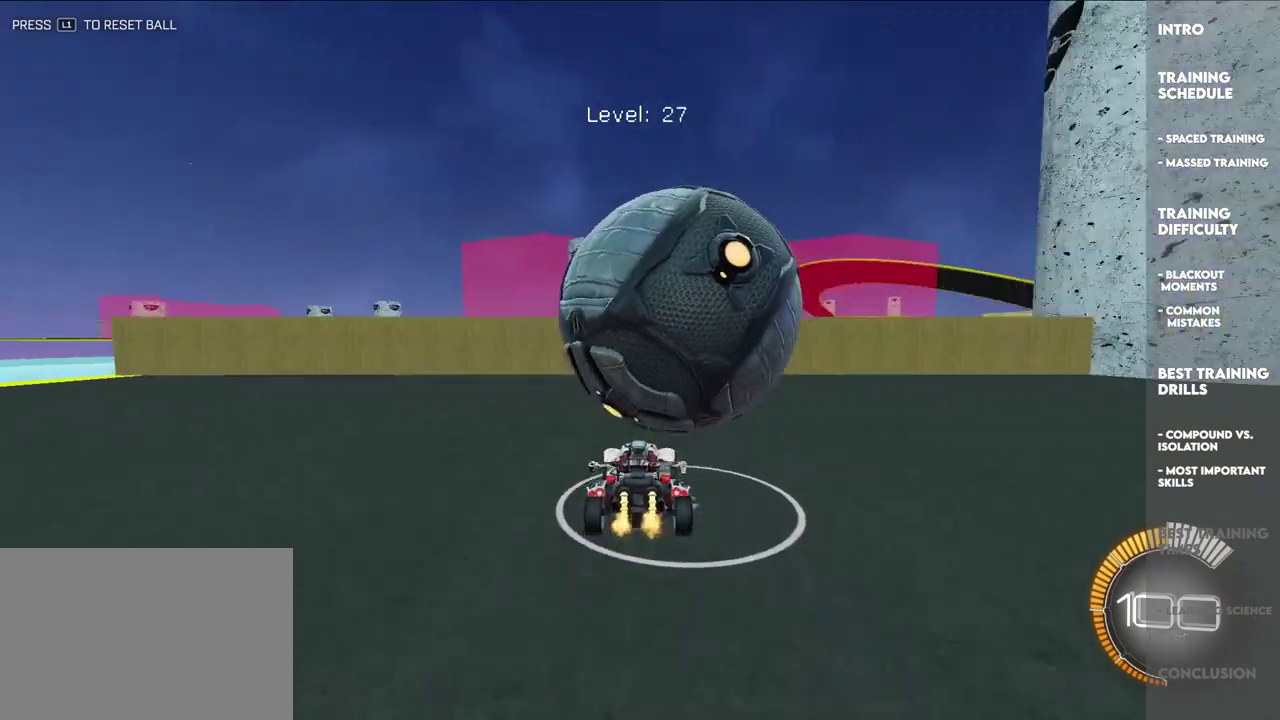
{"dt_ms": 500, "buttons": ["L2"], "left_stick": "right"}
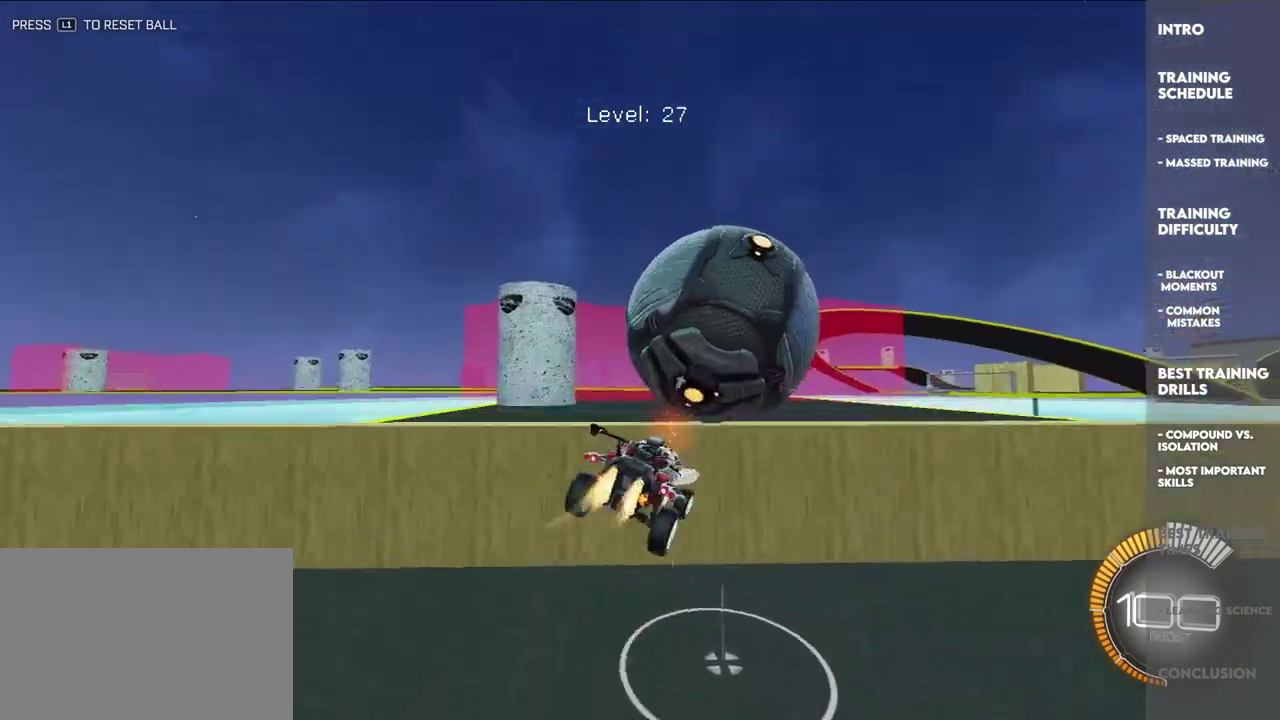
{"dt_ms": 500, "buttons": ["SQUARE"], "left_stick": "center"}
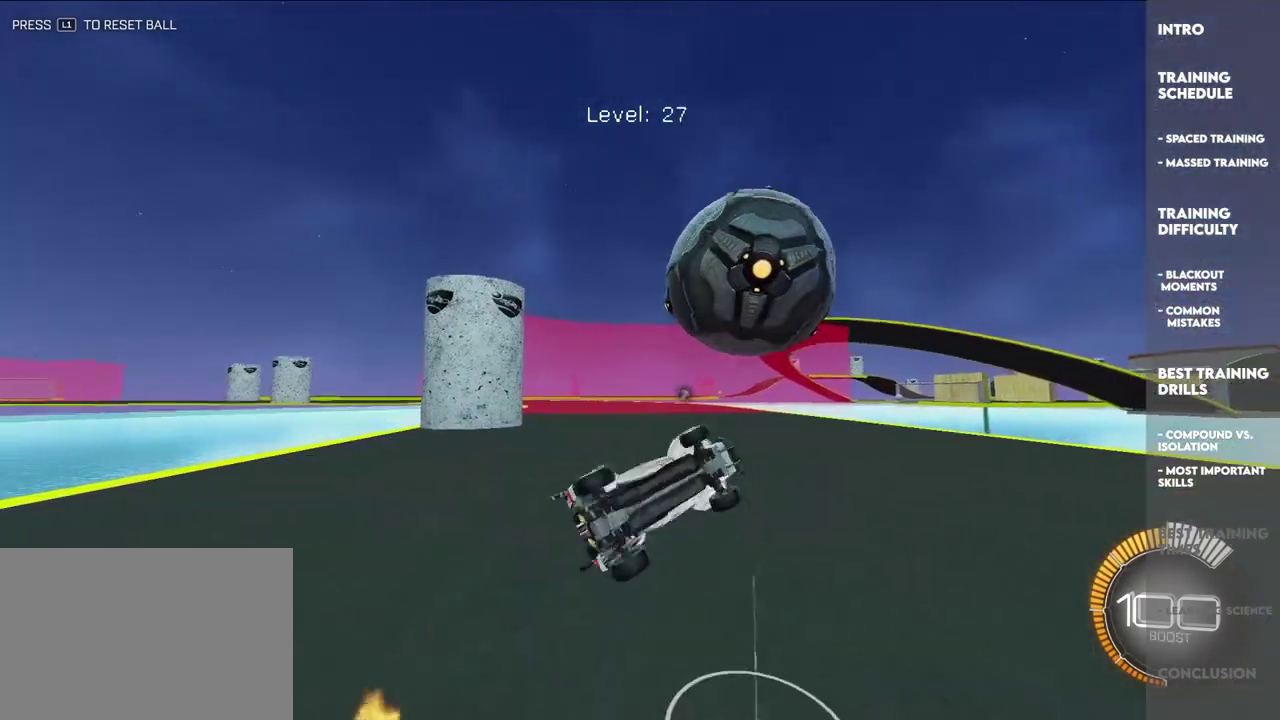
{"dt_ms": 500, "buttons": ["SQUARE"], "left_stick": "center", "events": [[117, "L2", "down"], [250, "L2", "up"]]}
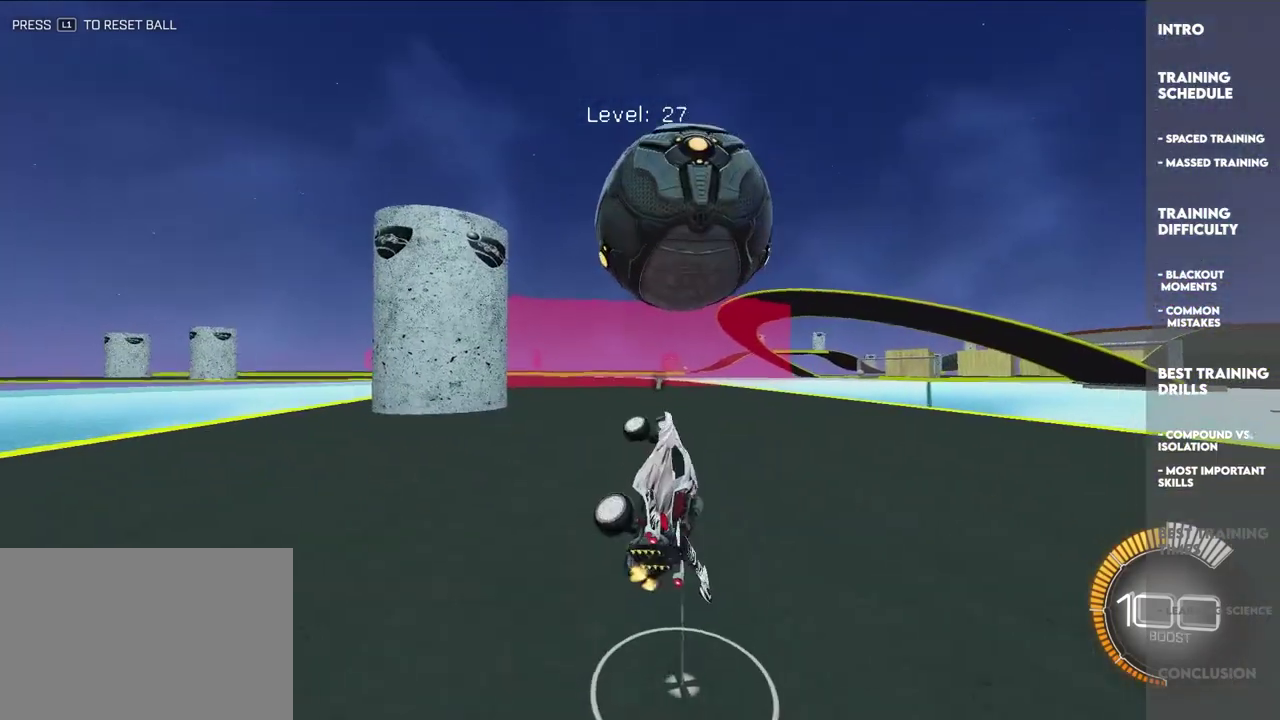
{"dt_ms": 500, "buttons": [], "left_stick": "up", "events": [[17, "SQUARE", "up"], [100, "left_stick", "up-left"], [150, "left_stick", "center"], [433, "left_stick", "up"]]}
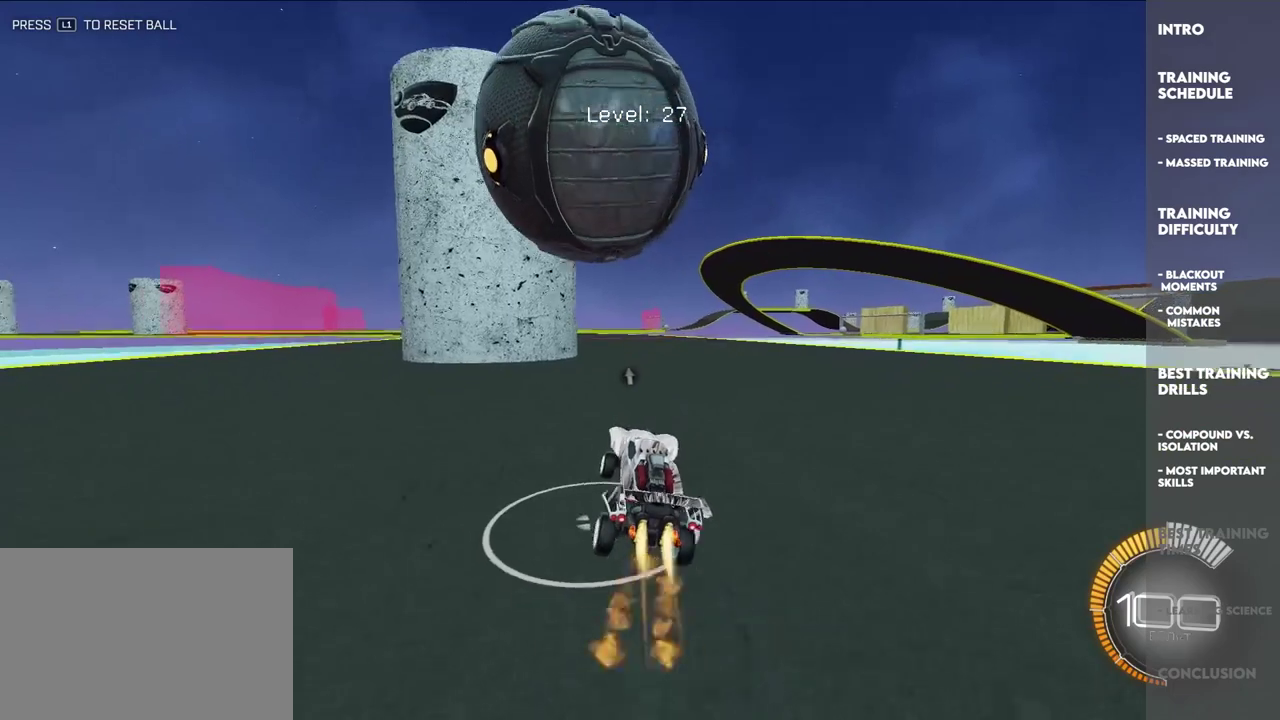
{"dt_ms": 500, "buttons": [], "left_stick": "center", "events": [[83, "left_stick", "center"], [217, "left_stick", "up-left"], [317, "left_stick", "center"]]}
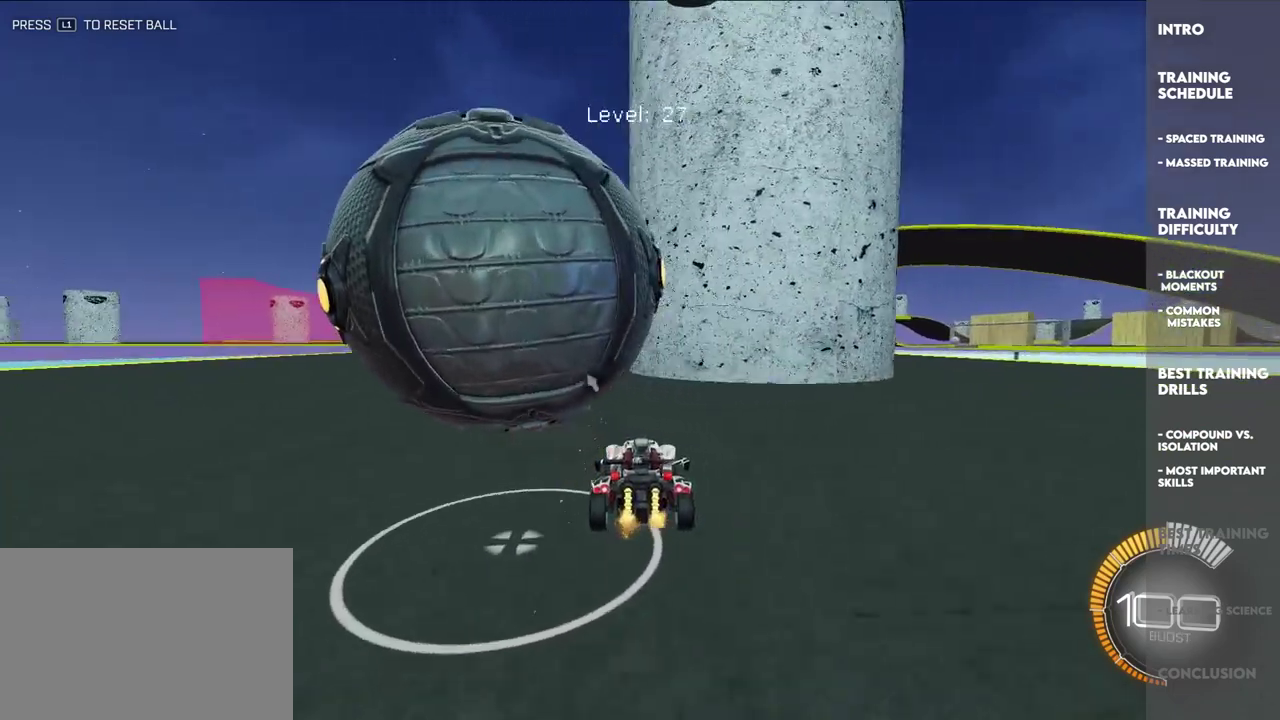
{"dt_ms": 500, "buttons": ["SQUARE", "L2"], "left_stick": "center", "events": [[17, "SQUARE", "down"], [50, "L2", "down"]]}
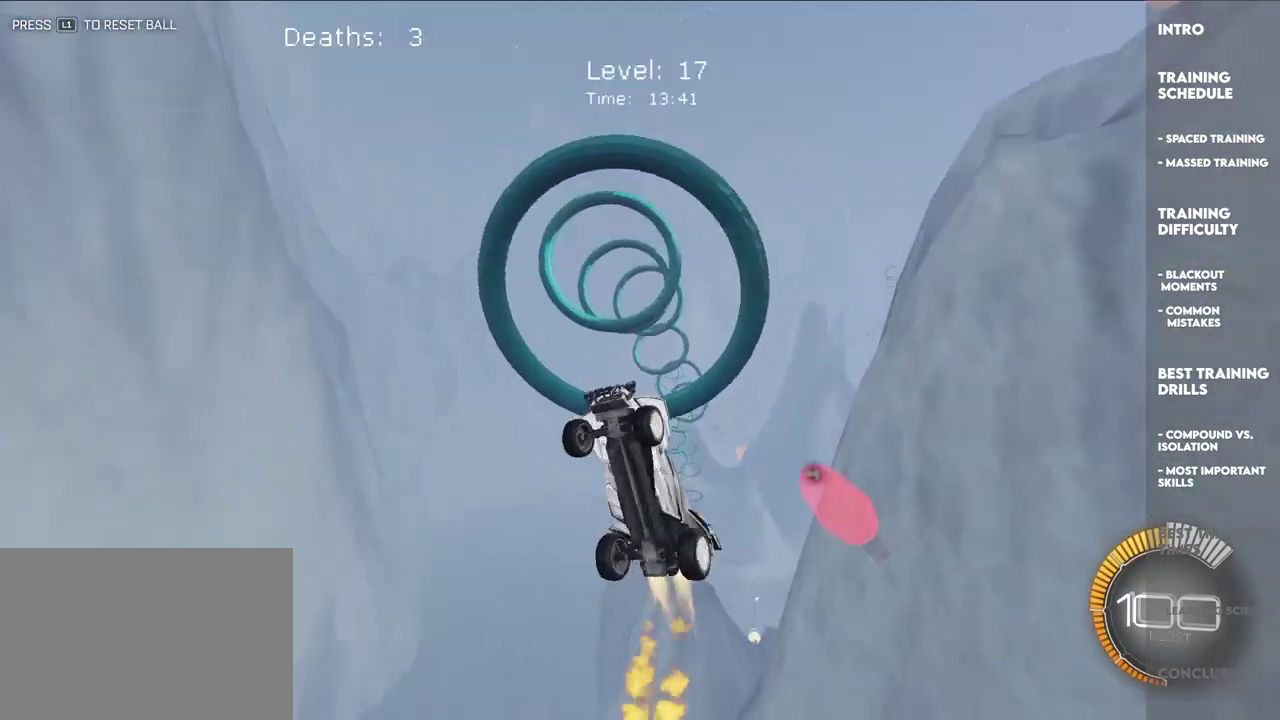
{"dt_ms": 500, "buttons": ["SQUARE"], "left_stick": "up", "events": [[200, "left_stick", "down-right"], [300, "SQUARE", "up"], [367, "SQUARE", "down"], [400, "left_stick", "up"], [483, "L2", "up"]]}
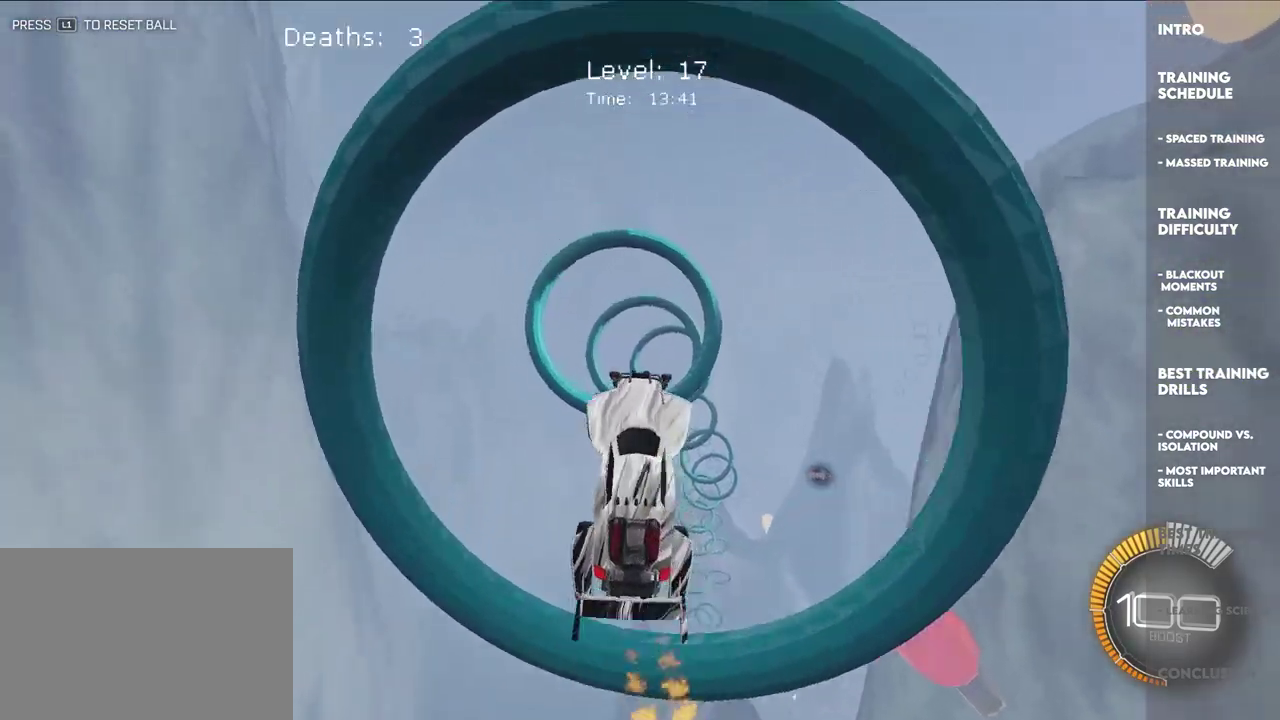
{"dt_ms": 500, "buttons": ["SQUARE"], "left_stick": "down"}
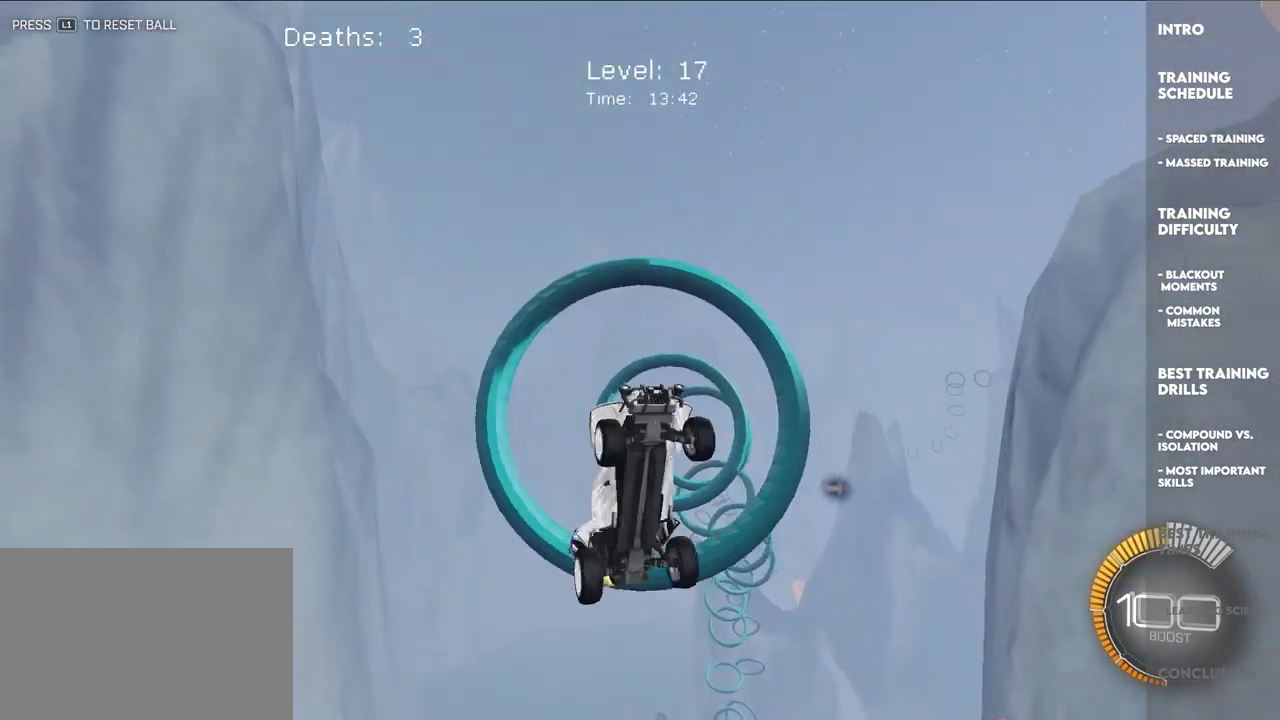
{"dt_ms": 500, "buttons": ["SQUARE", "L2"], "left_stick": "down-left"}
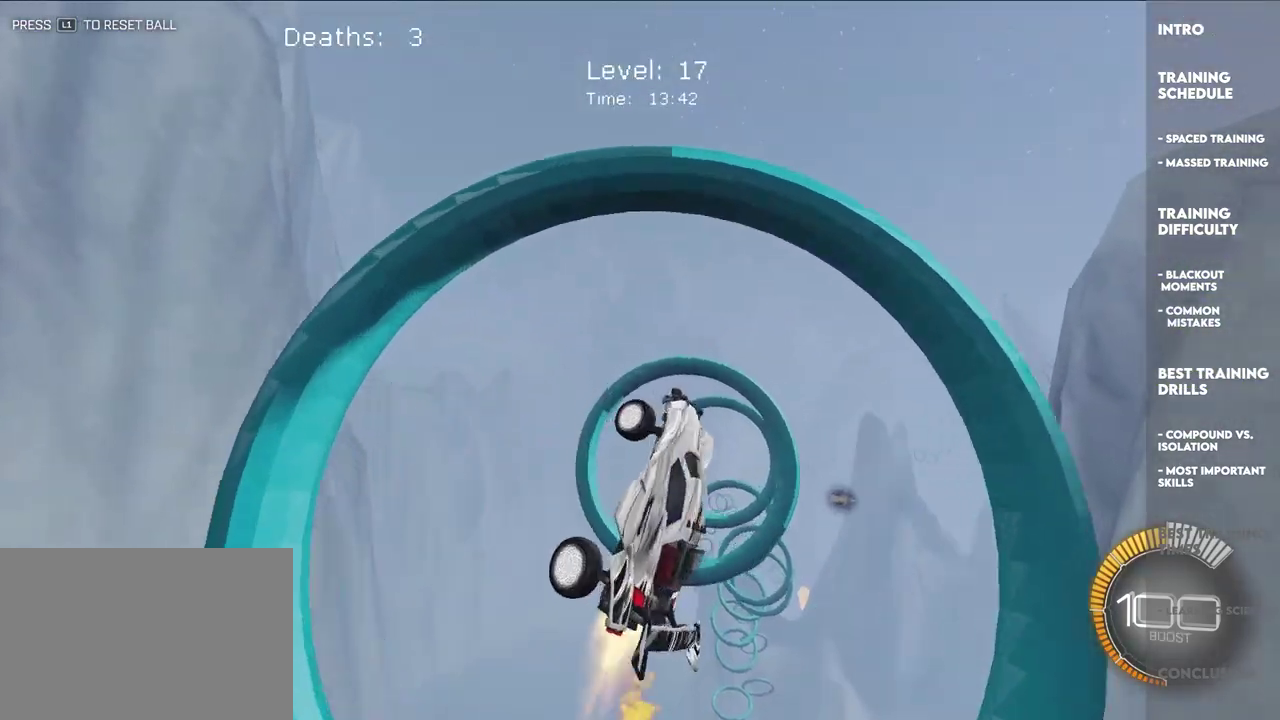
{"dt_ms": 500, "buttons": ["SQUARE"], "left_stick": "down-right"}
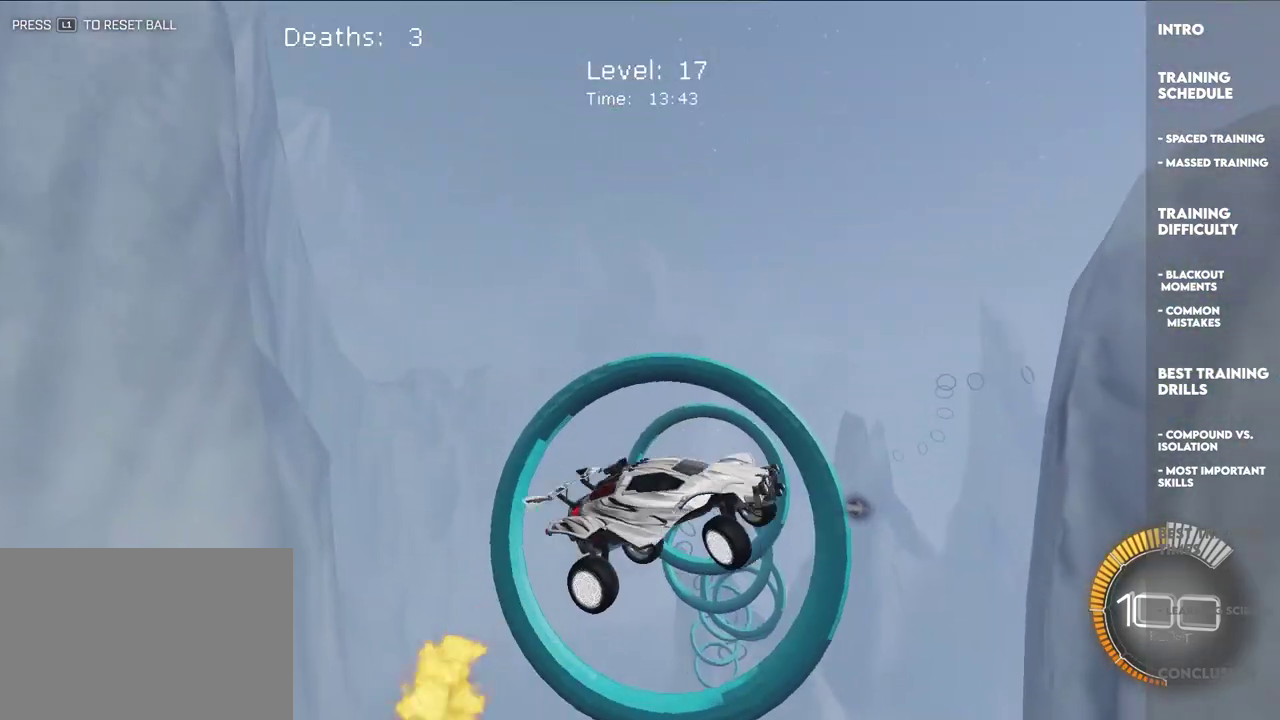
{"dt_ms": 500, "buttons": ["SQUARE"], "left_stick": "up-left"}
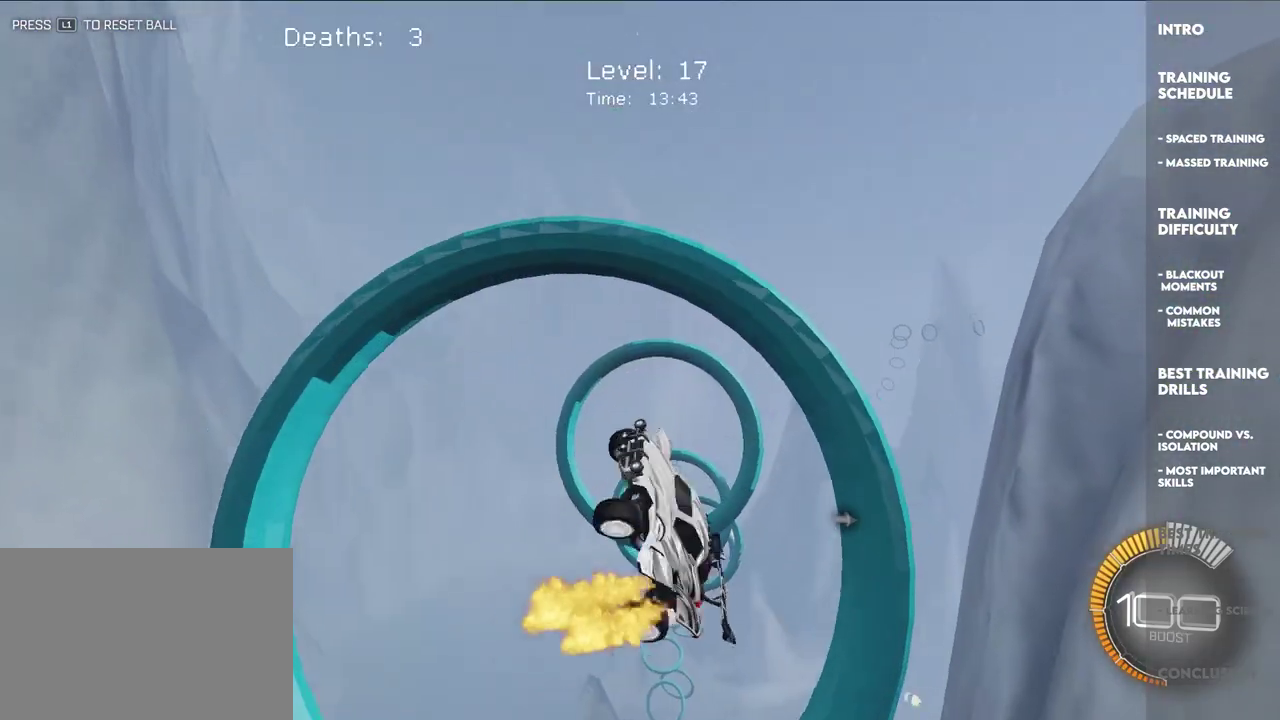
{"dt_ms": 500, "buttons": [], "left_stick": "up-right", "events": [[17, "L2", "down"], [167, "left_stick", "up-right"], [300, "L2", "up"], [300, "left_stick", "right"], [400, "L2", "down"], [417, "left_stick", "up-right"], [433, "L2", "up"], [433, "SQUARE", "up"]]}